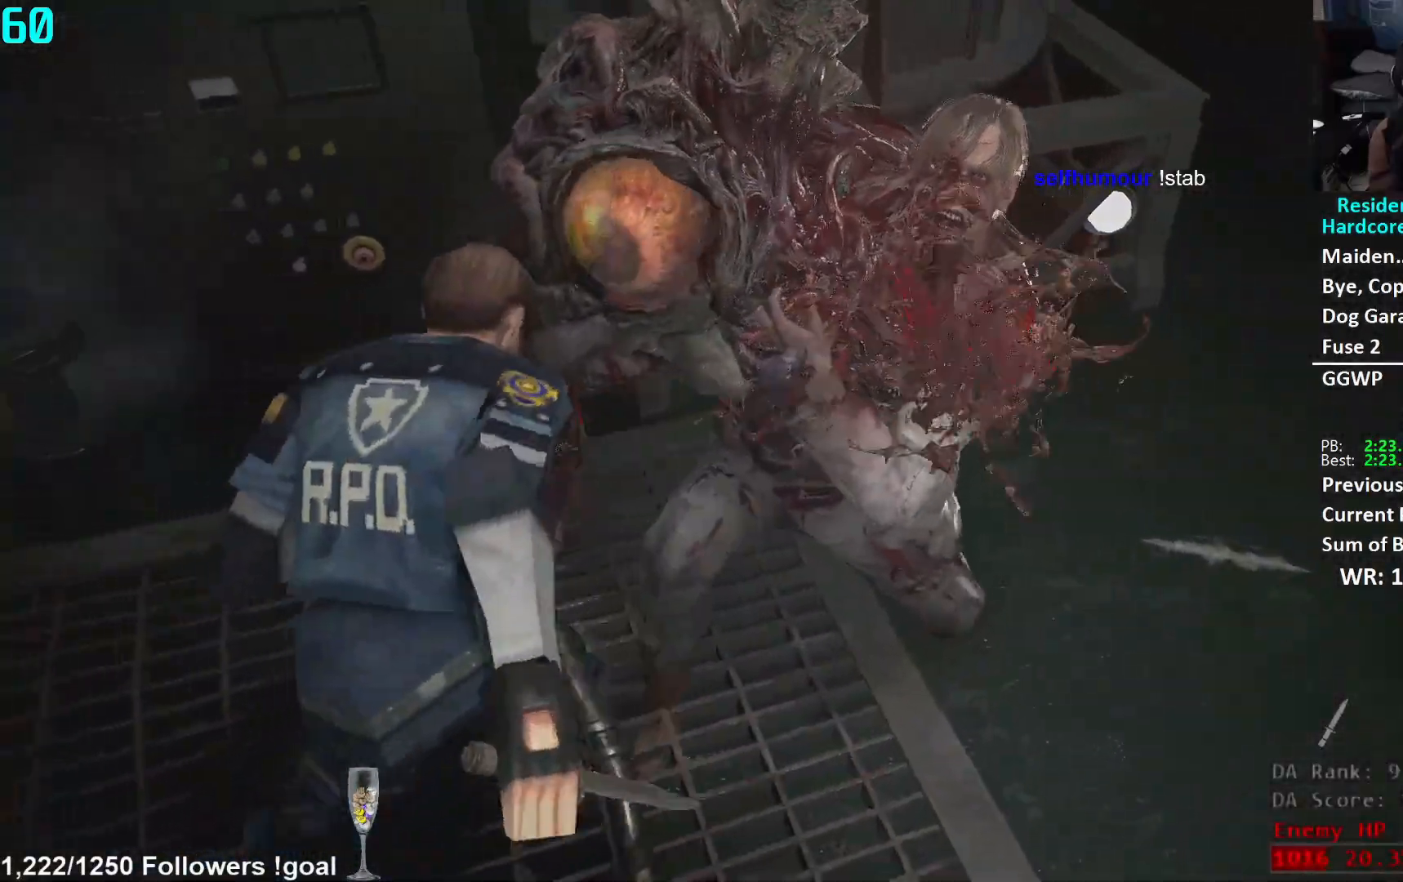
Gameplay with a controller (Xbox layout); each line is a JSON object with the inputs held at the frame after it. "events" lists button and stick changes between this image and that frame as [ms after this image, input, new state], when the widget could be followed in between.
{"buttons": ["L1", "R2"], "left_stick": "center", "right_stick": "center", "events": [[51, "left_stick", "up-right"], [301, "right_stick", "down-left"], [434, "right_stick", "center"], [451, "left_stick", "center"]]}
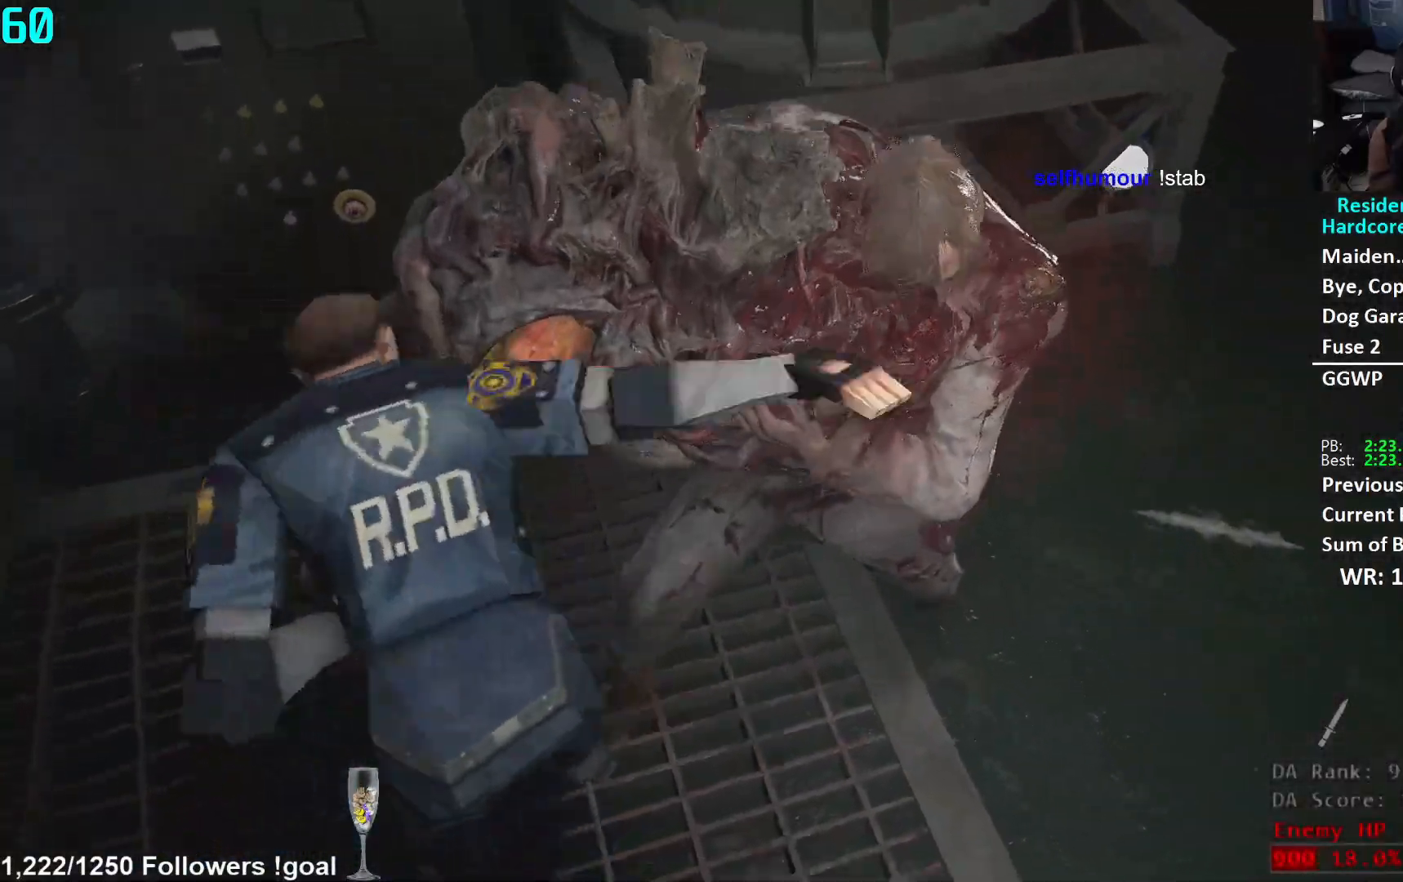
{"buttons": ["L1", "R2"], "left_stick": "up-right", "right_stick": "left", "events": [[83, "left_stick", "right"], [184, "left_stick", "up-right"], [367, "right_stick", "left"]]}
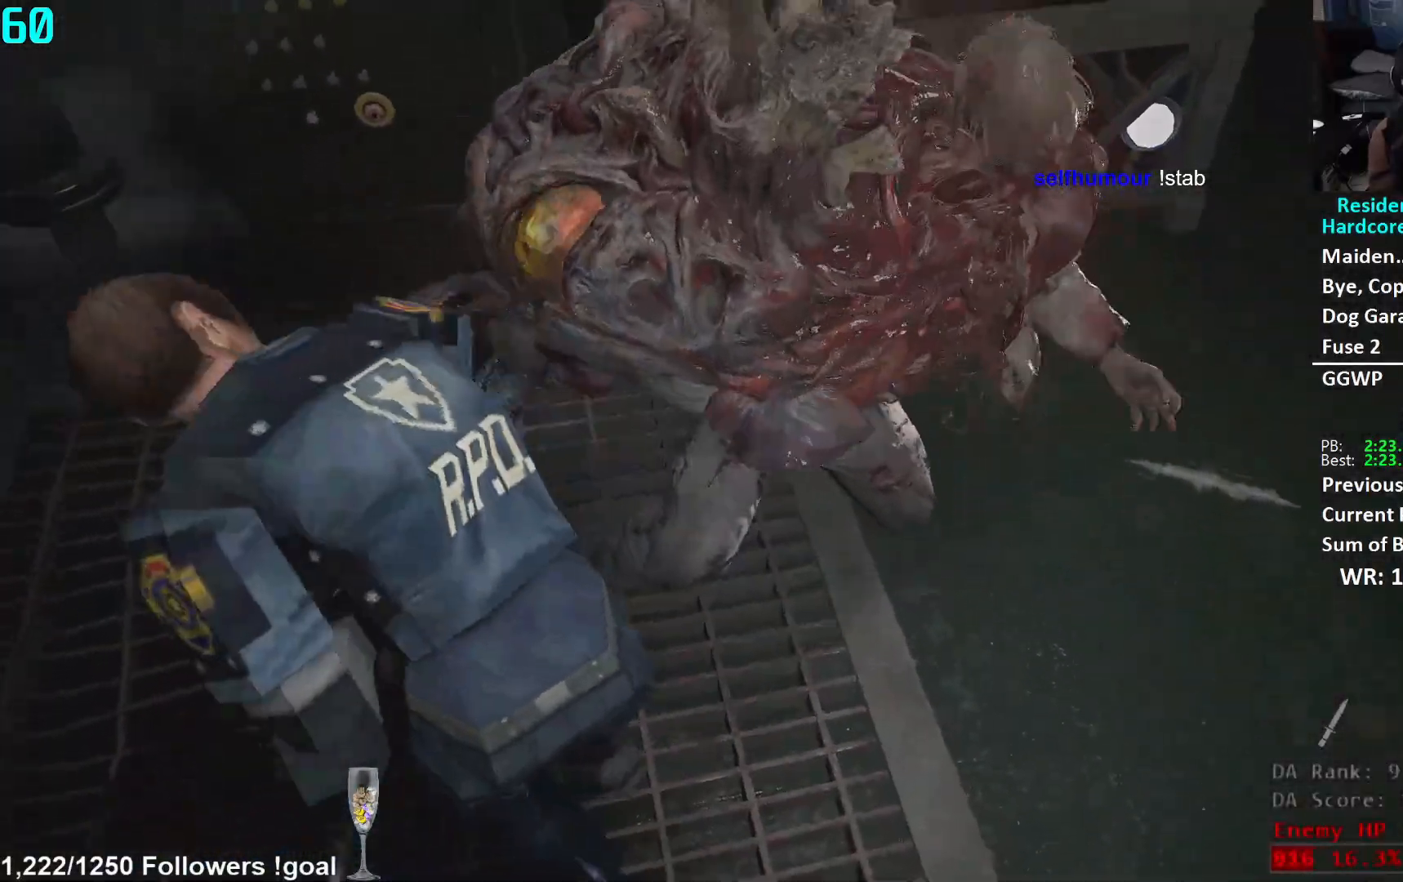
{"buttons": ["L1", "R2"], "left_stick": "up-right", "right_stick": "center", "events": [[117, "right_stick", "center"], [184, "left_stick", "center"], [184, "right_stick", "left"], [301, "left_stick", "up"], [317, "right_stick", "center"], [468, "left_stick", "up-right"]]}
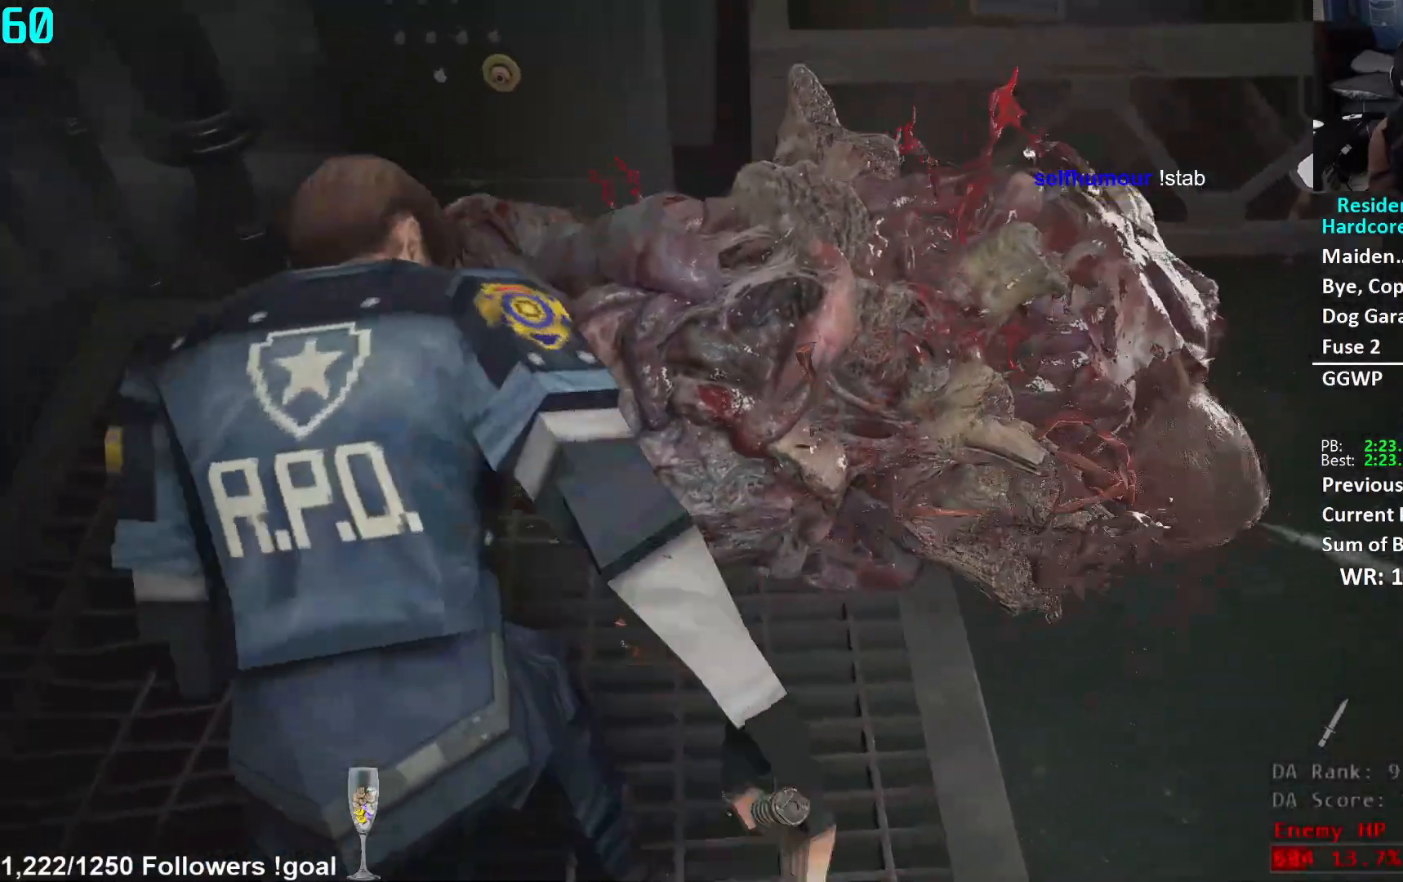
{"buttons": ["L1", "R2"], "left_stick": "up", "right_stick": "center", "events": [[67, "right_stick", "down"], [100, "left_stick", "center"], [200, "left_stick", "up"], [250, "right_stick", "center"], [450, "left_stick", "center"], [500, "left_stick", "up"]]}
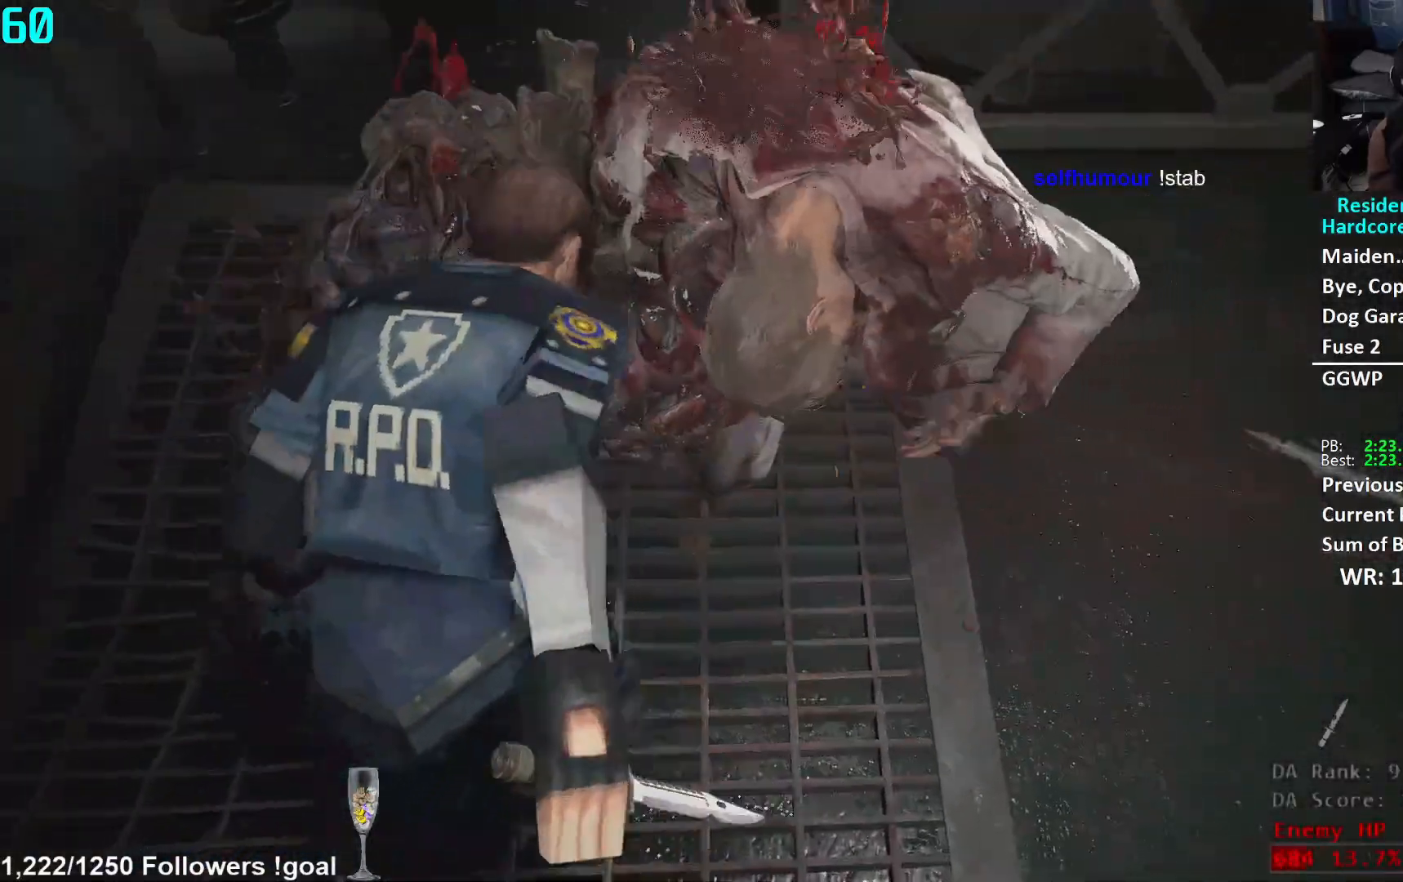
{"buttons": ["L1", "R2"], "left_stick": "up", "right_stick": "up", "events": [[34, "right_stick", "up"], [251, "left_stick", "up-right"], [418, "left_stick", "up"], [434, "right_stick", "center"], [501, "right_stick", "up"]]}
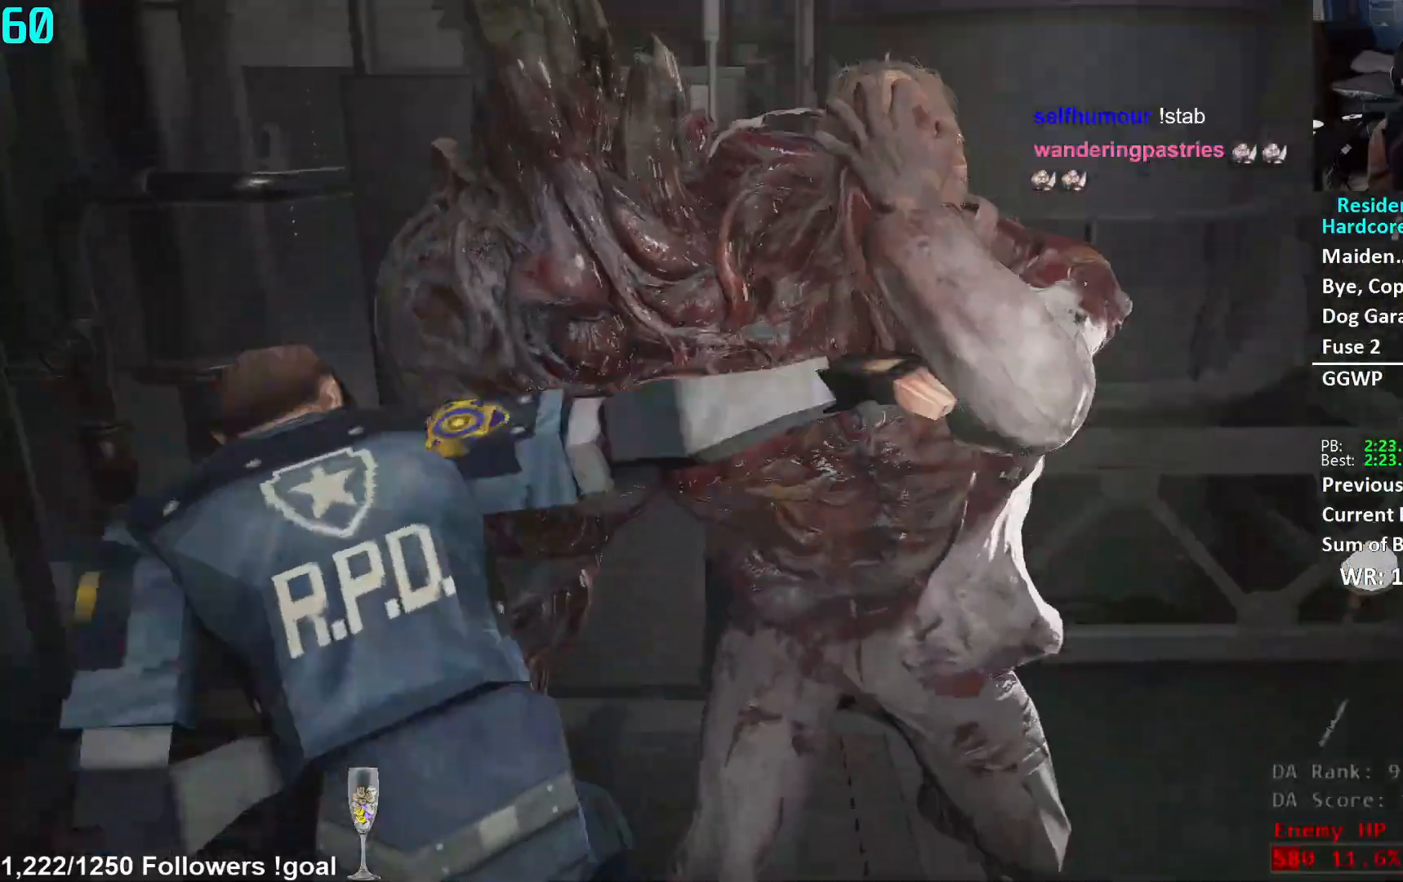
{"buttons": ["L1", "R2"], "left_stick": "up", "right_stick": "up-right", "events": [[117, "right_stick", "center"], [200, "right_stick", "up"], [400, "right_stick", "up-right"]]}